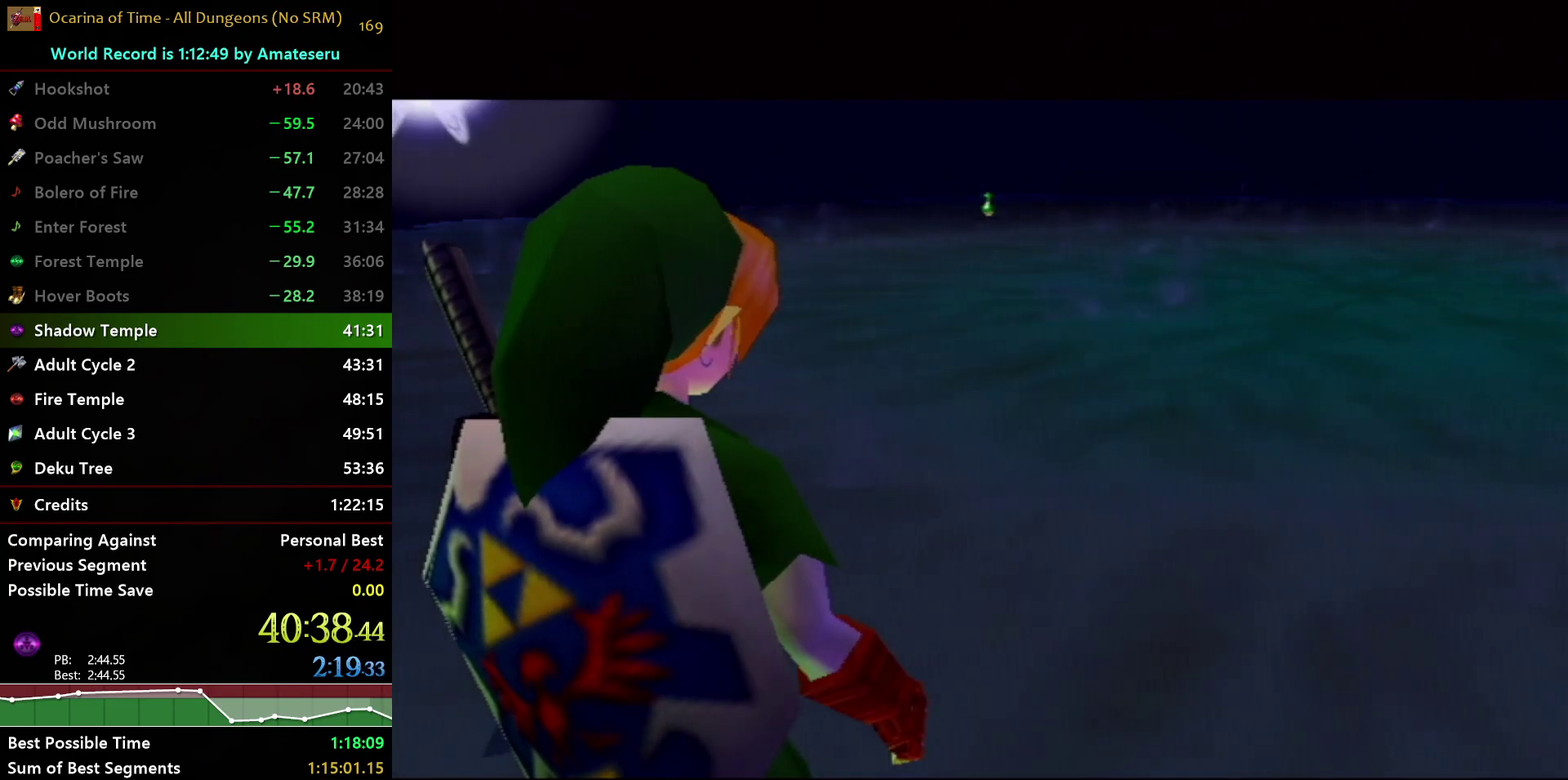
Gameplay with a controller (Nintendo layout); each line is a JSON object with the inputs held at the frame after it. "events" lists button and stick changes between this image and that frame as [ms after this image, input, new state], when the widget could be followed in between. Not read: L3 R3.
{"buttons": ["R1"], "left_stick": "center", "right_stick": "center", "events": [[233, "R1", "down"]]}
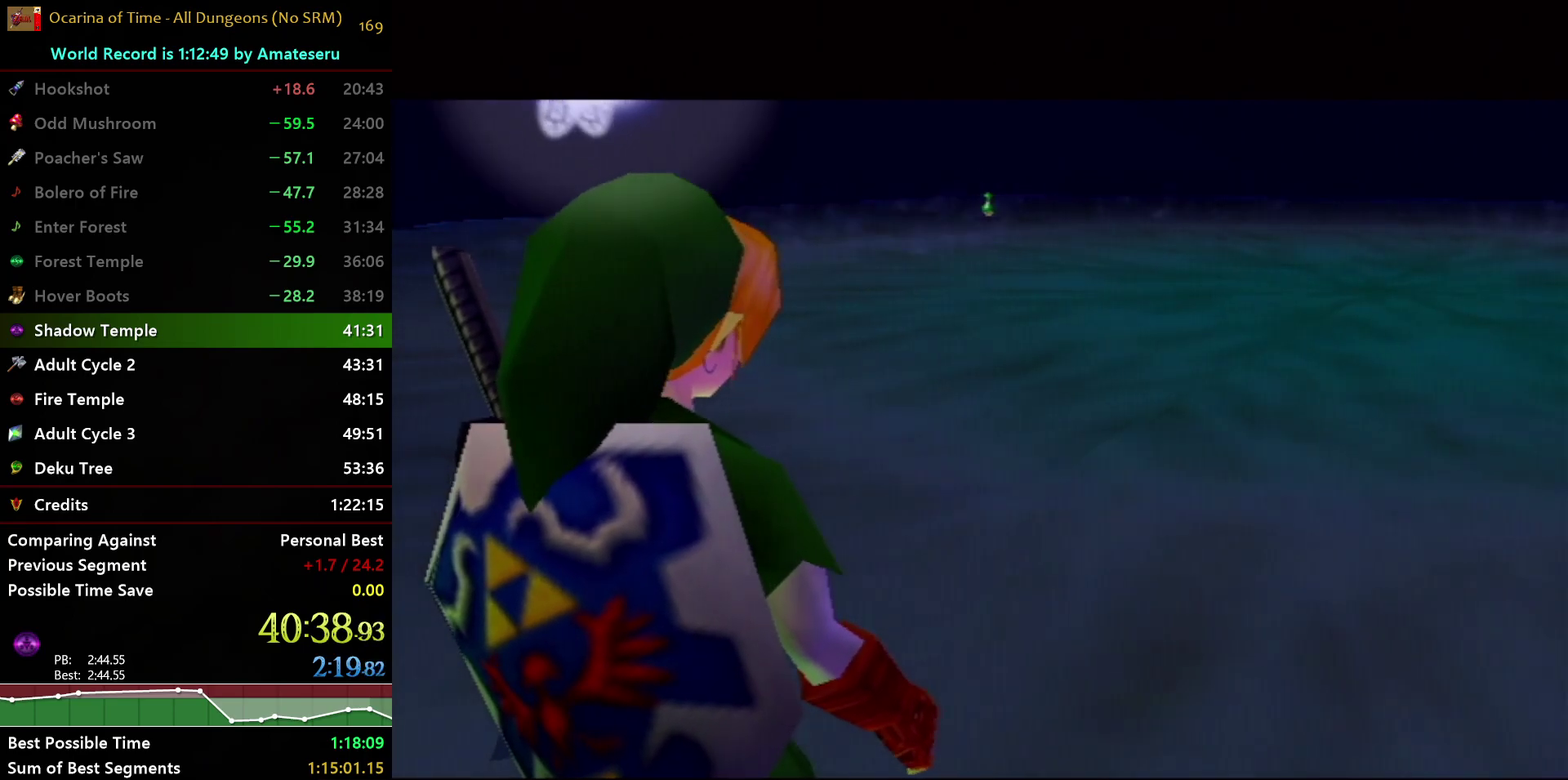
{"buttons": ["R1"], "left_stick": "center", "right_stick": "center", "events": [[117, "R1", "up"], [333, "R1", "down"]]}
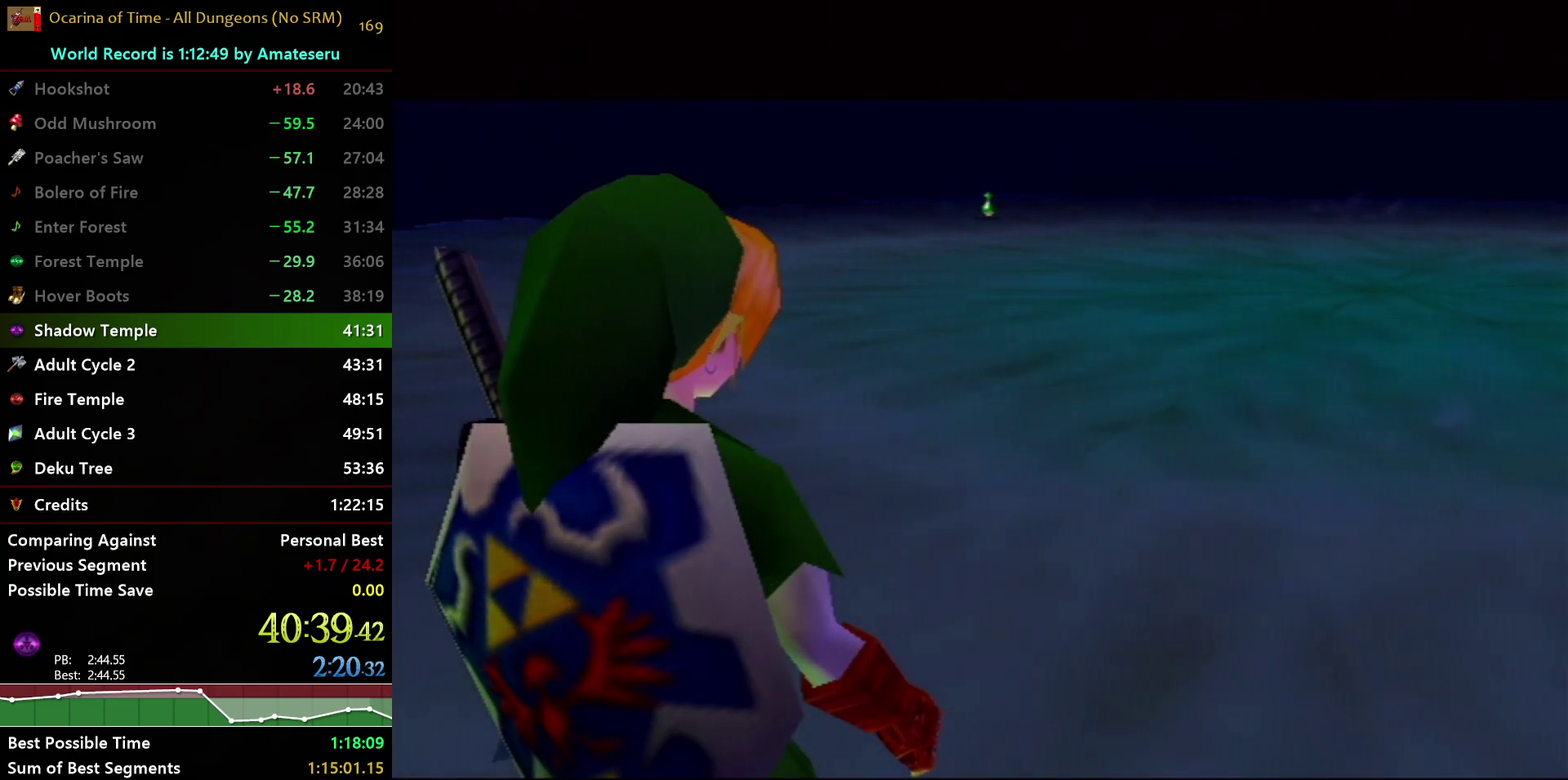
{"buttons": ["R1"], "left_stick": "up", "right_stick": "center", "events": [[217, "left_stick", "up"]]}
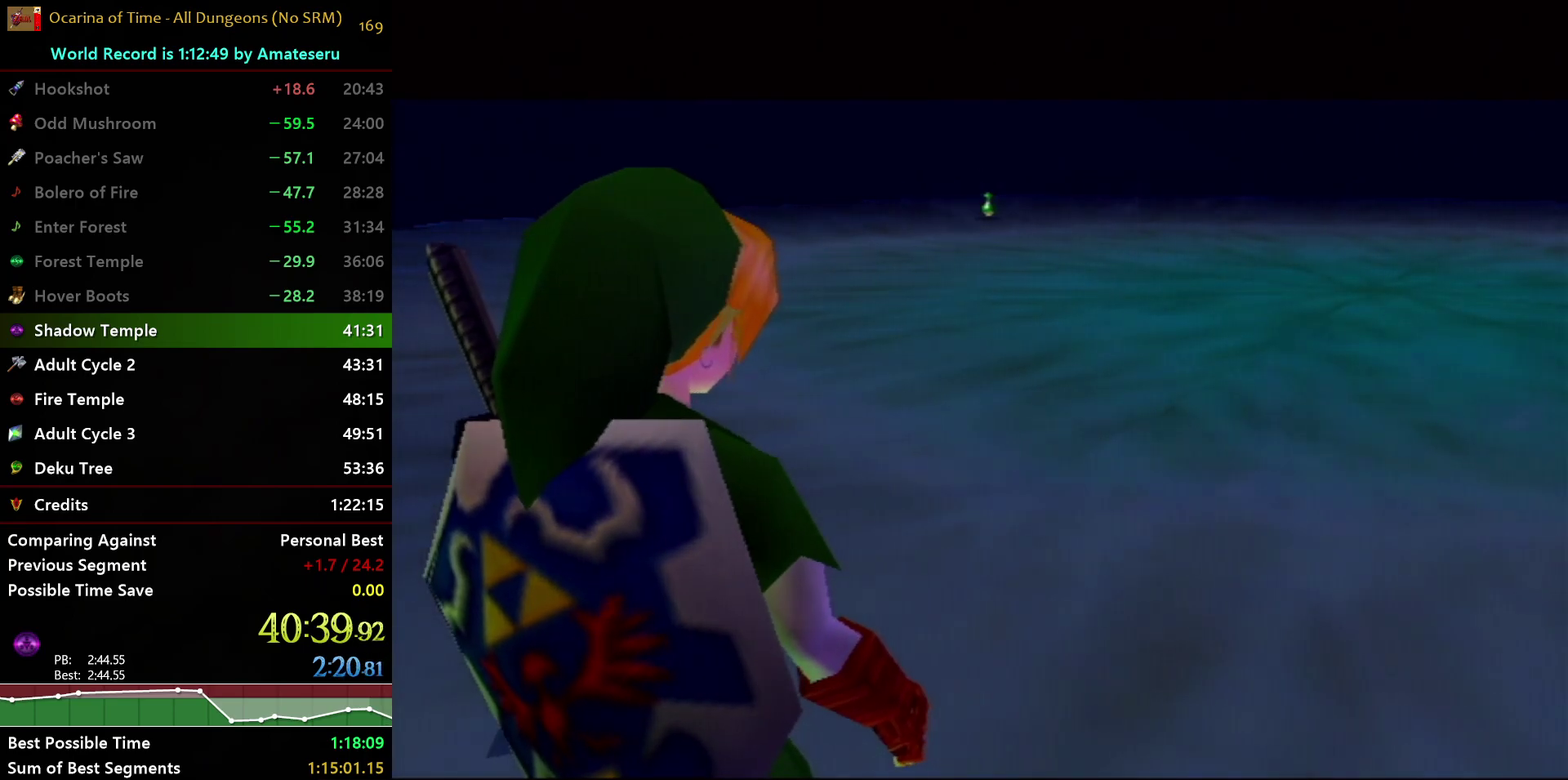
{"buttons": ["R1"], "left_stick": "up", "right_stick": "center", "events": []}
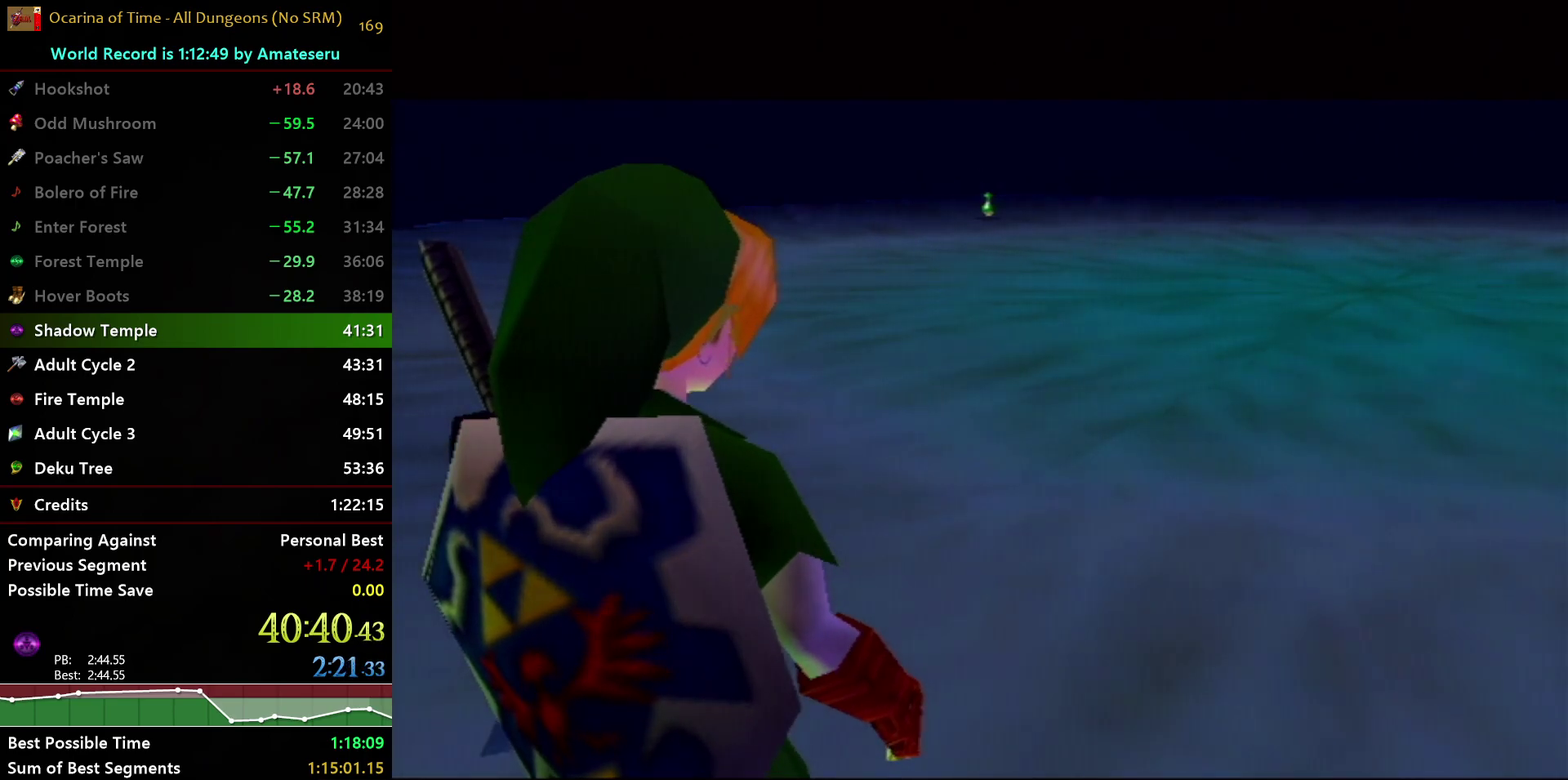
{"buttons": ["R1"], "left_stick": "up", "right_stick": "center", "events": []}
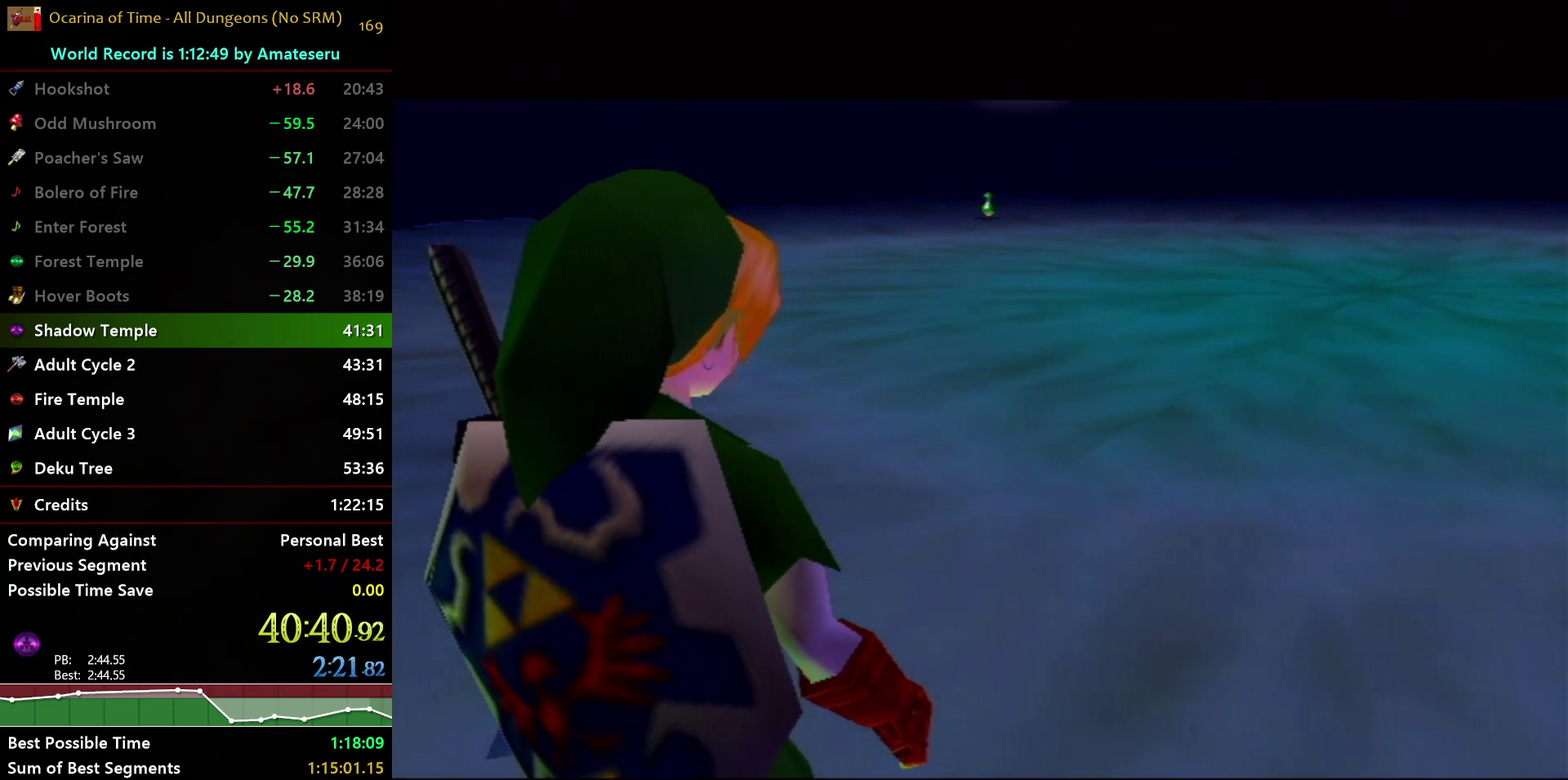
{"buttons": ["R1"], "left_stick": "up", "right_stick": "center", "events": []}
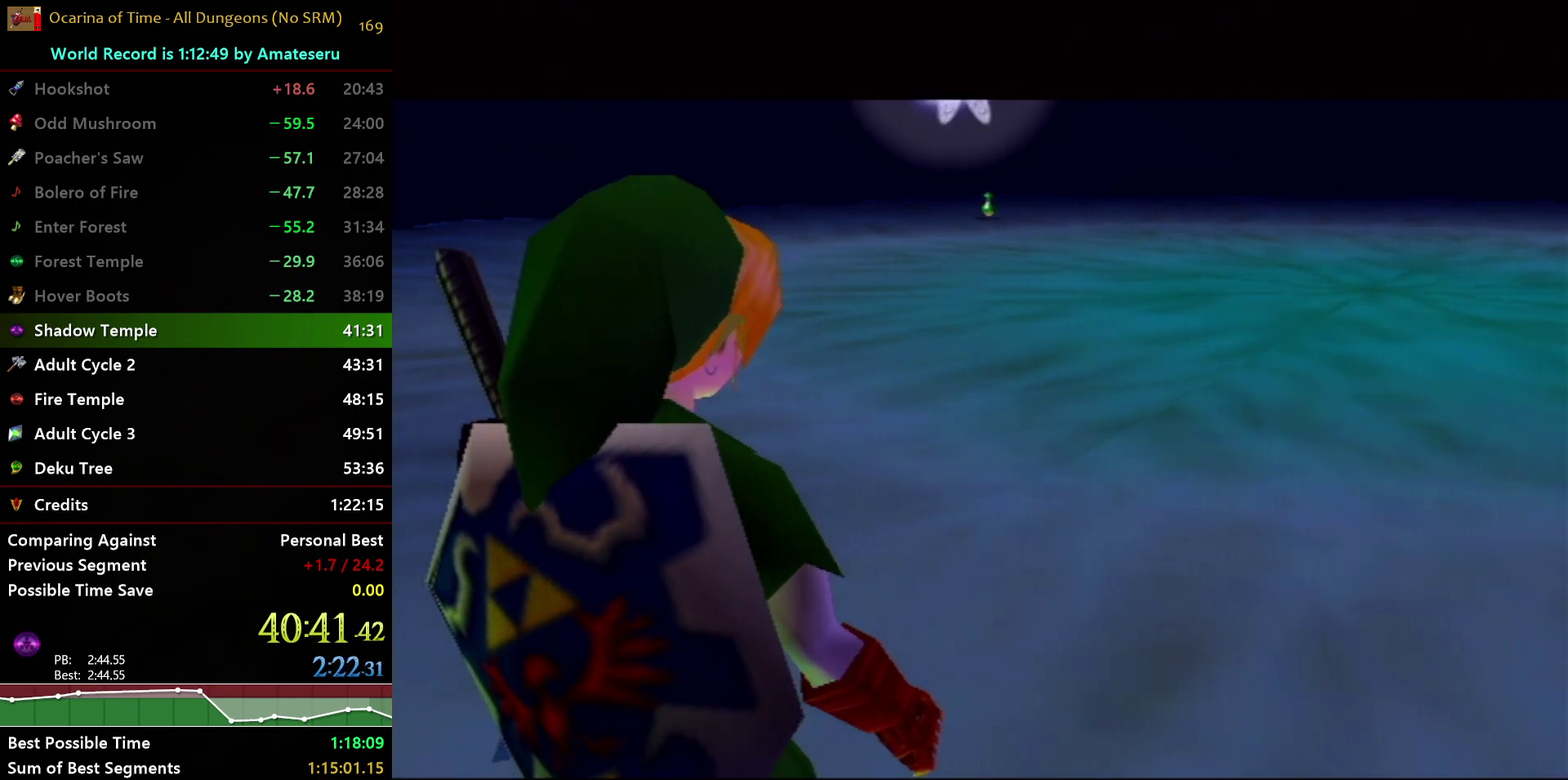
{"buttons": ["R1"], "left_stick": "up", "right_stick": "center", "events": []}
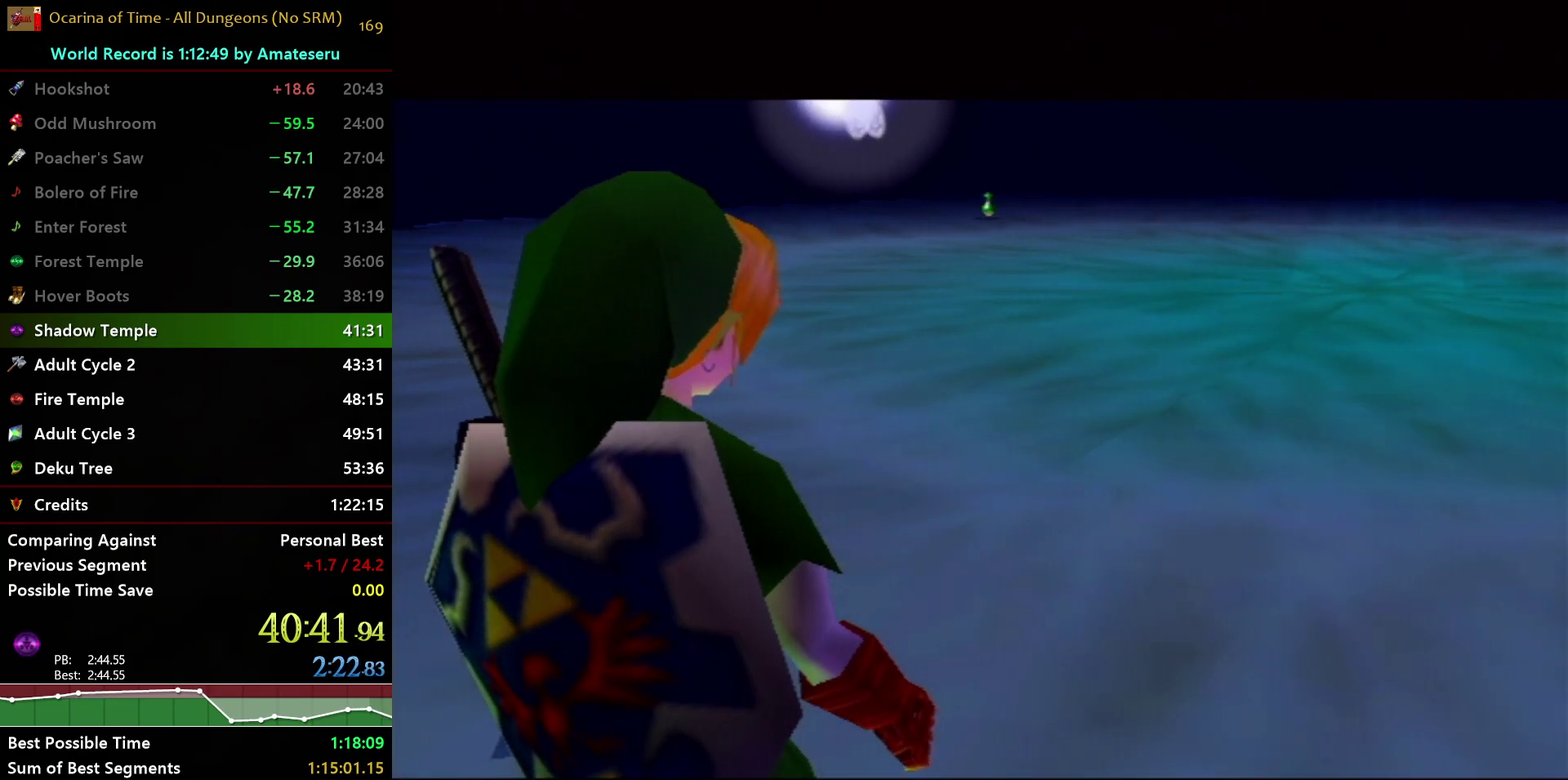
{"buttons": ["R1"], "left_stick": "up", "right_stick": "center", "events": []}
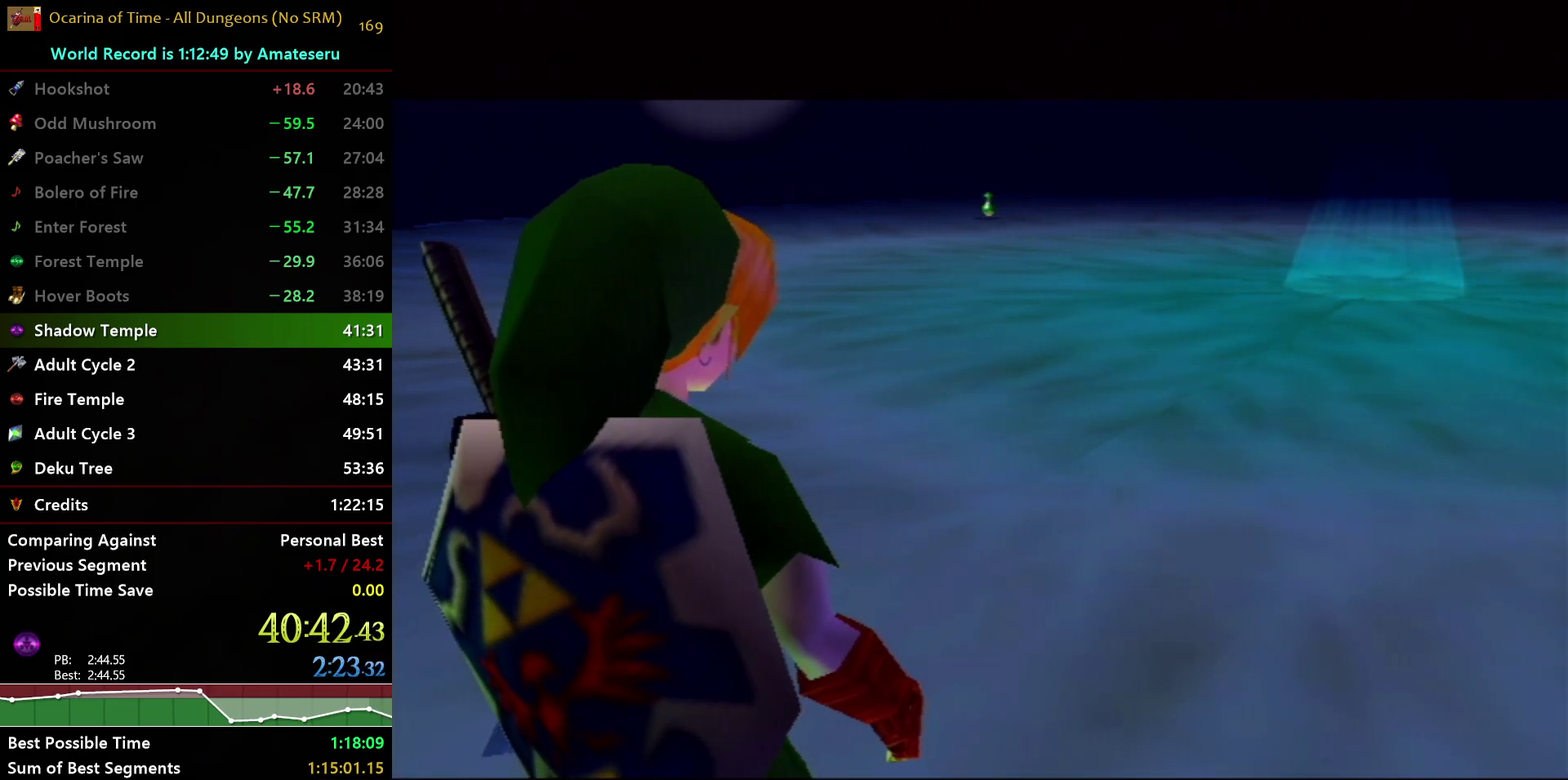
{"buttons": ["R1"], "left_stick": "up", "right_stick": "center", "events": []}
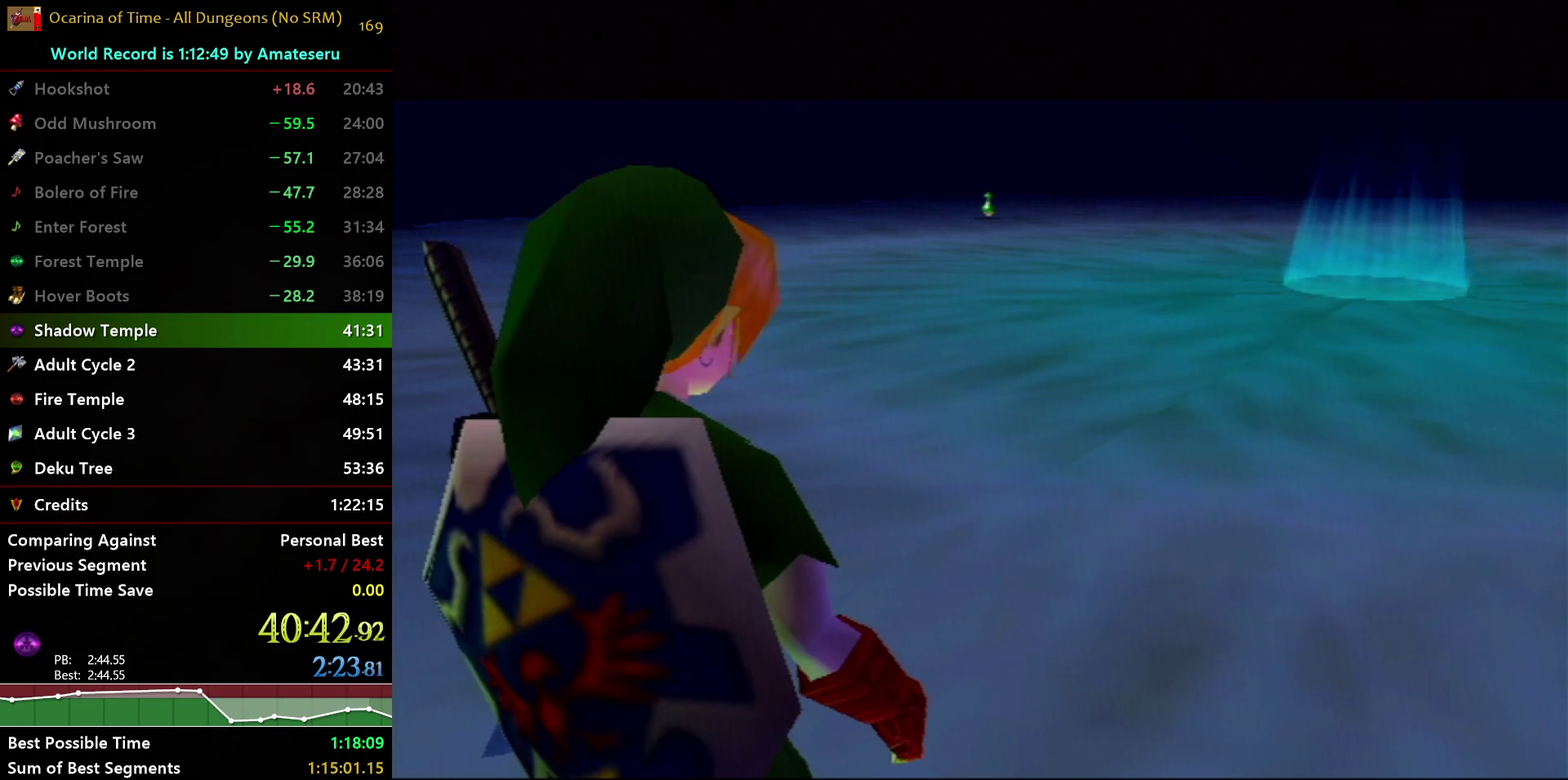
{"buttons": ["R1"], "left_stick": "up", "right_stick": "center", "events": []}
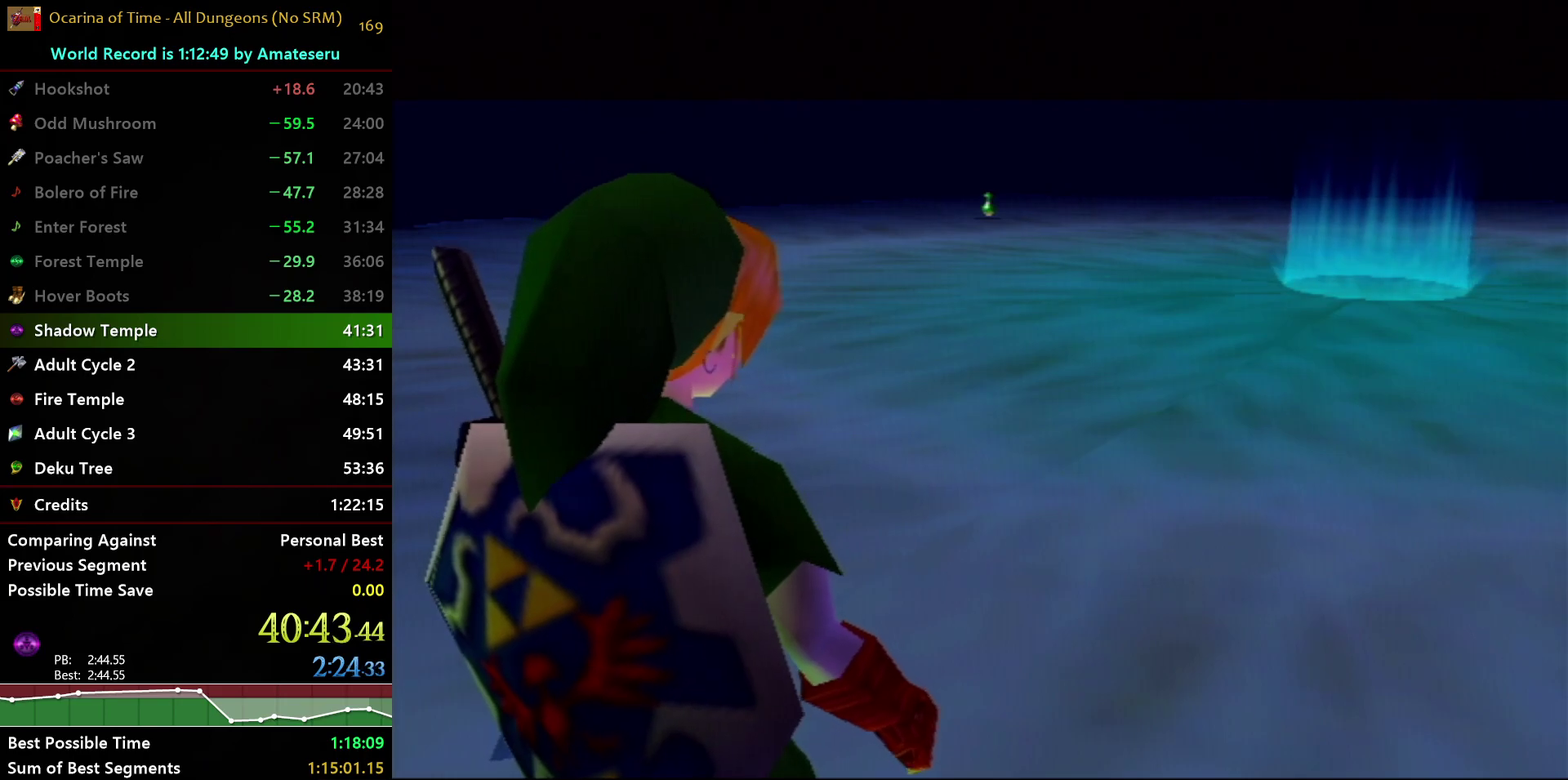
{"buttons": ["R1"], "left_stick": "up", "right_stick": "center", "events": []}
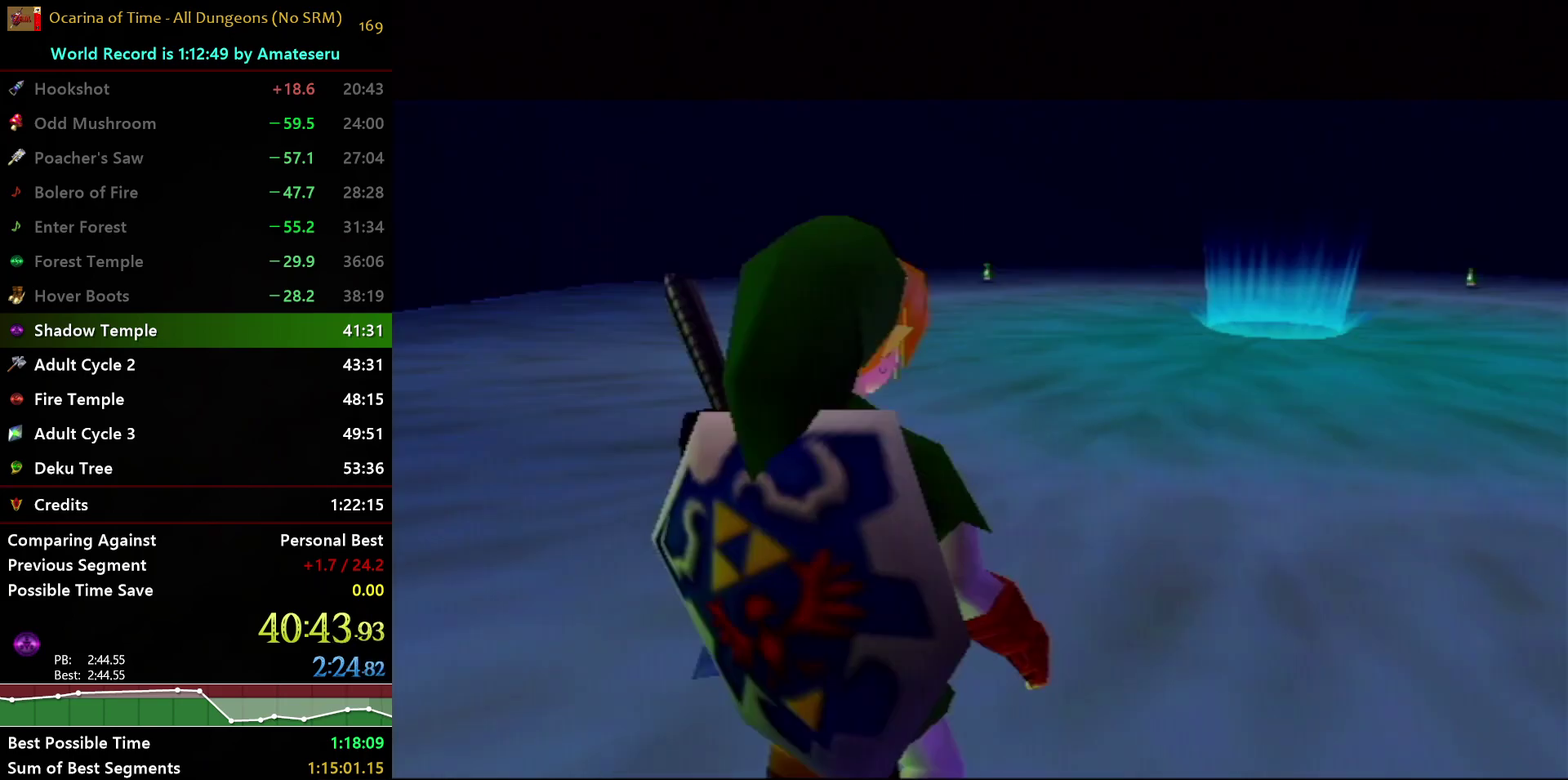
{"buttons": ["A", "L1", "R1"], "left_stick": "up", "right_stick": "center", "events": [[350, "L1", "down"], [467, "A", "down"]]}
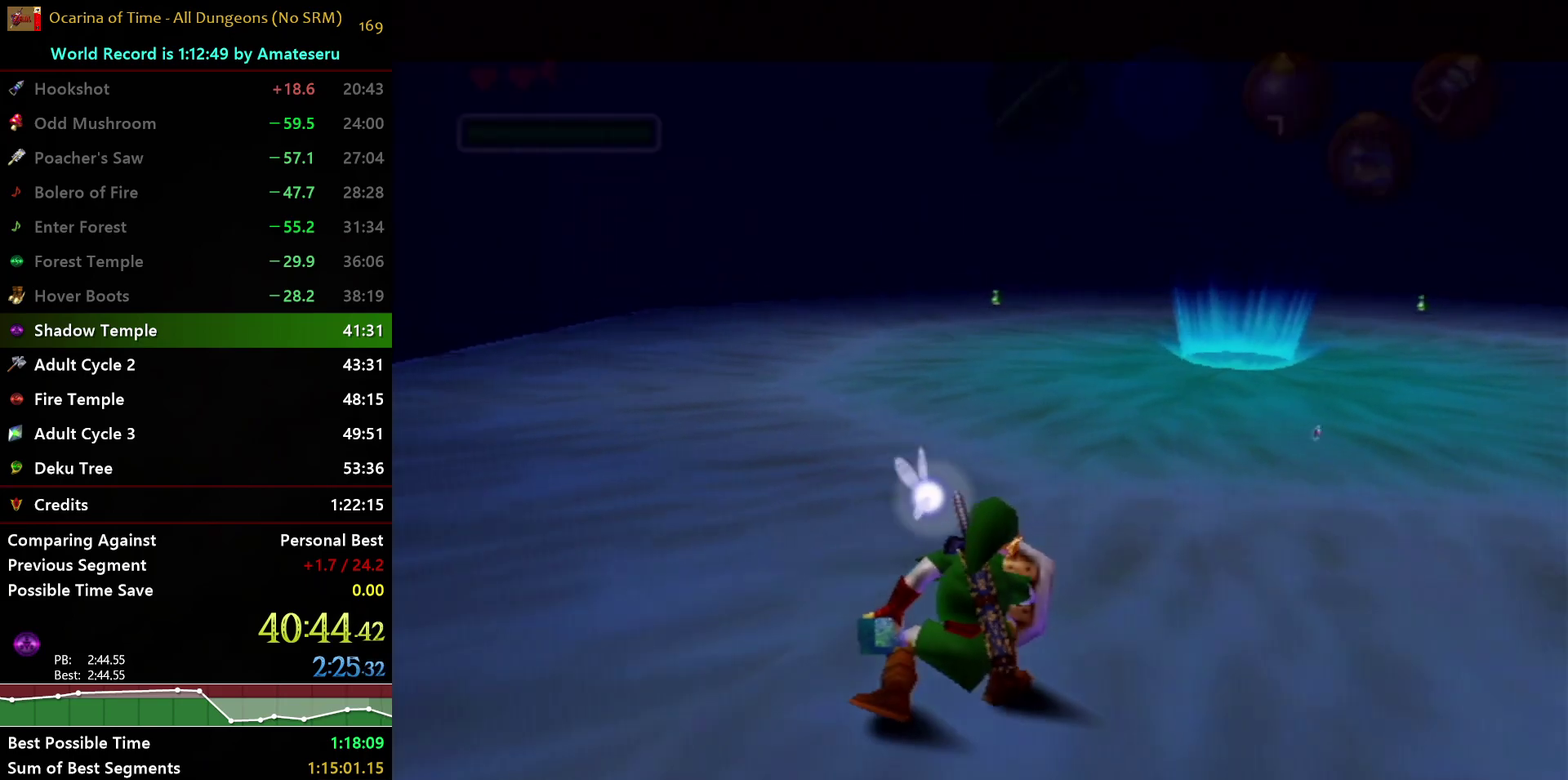
{"buttons": ["R1"], "left_stick": "up", "right_stick": "center", "events": [[33, "L1", "up"], [67, "A", "up"]]}
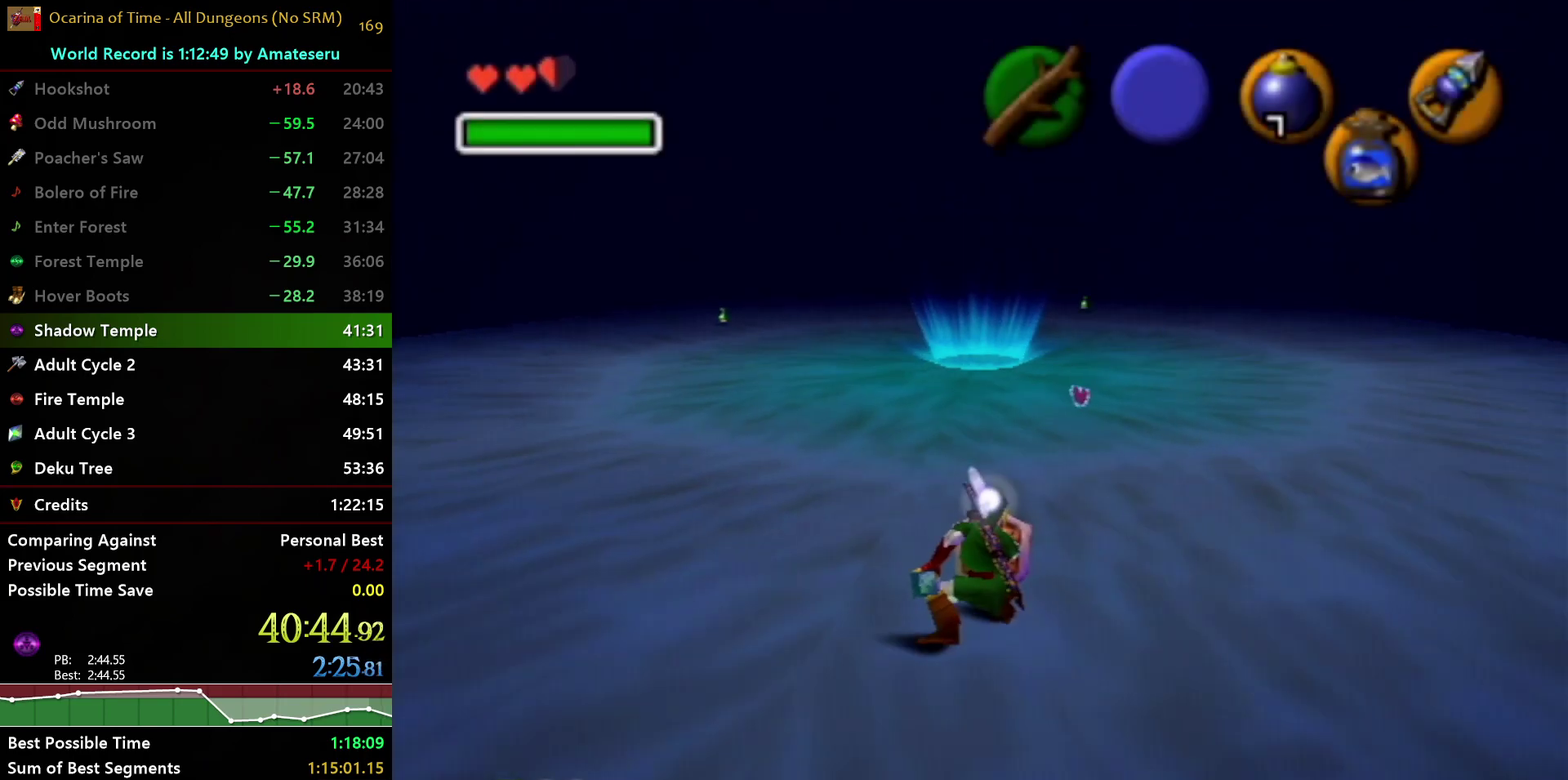
{"buttons": ["R1"], "left_stick": "up", "right_stick": "center", "events": [[17, "L1", "down"], [83, "A", "down"], [167, "L1", "up"], [183, "A", "up"]]}
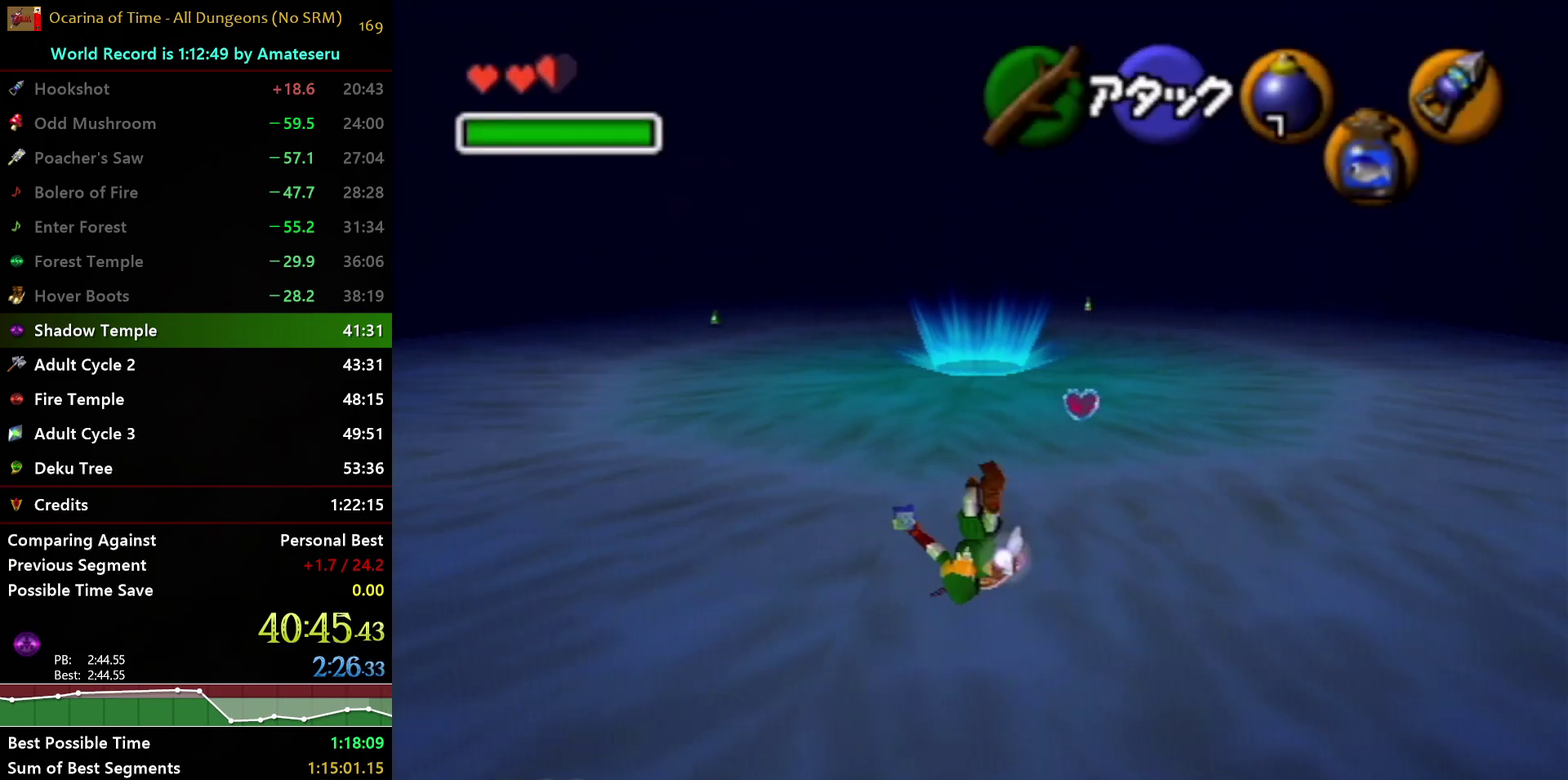
{"buttons": ["A", "L1", "R1"], "left_stick": "up", "right_stick": "center", "events": [[400, "L1", "down"], [483, "A", "down"]]}
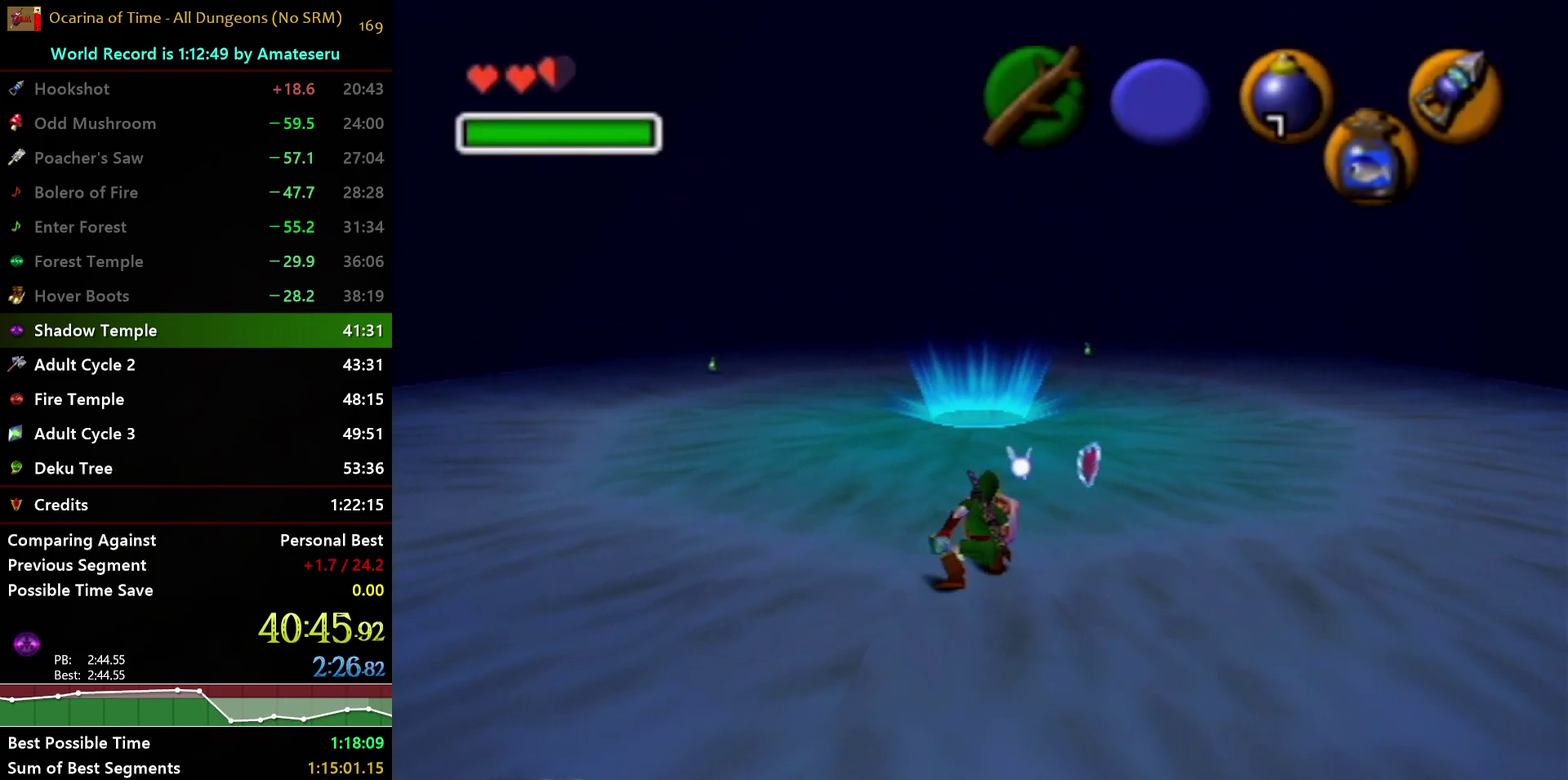
{"buttons": ["R1"], "left_stick": "up", "right_stick": "center", "events": [[67, "L1", "up"], [83, "A", "up"]]}
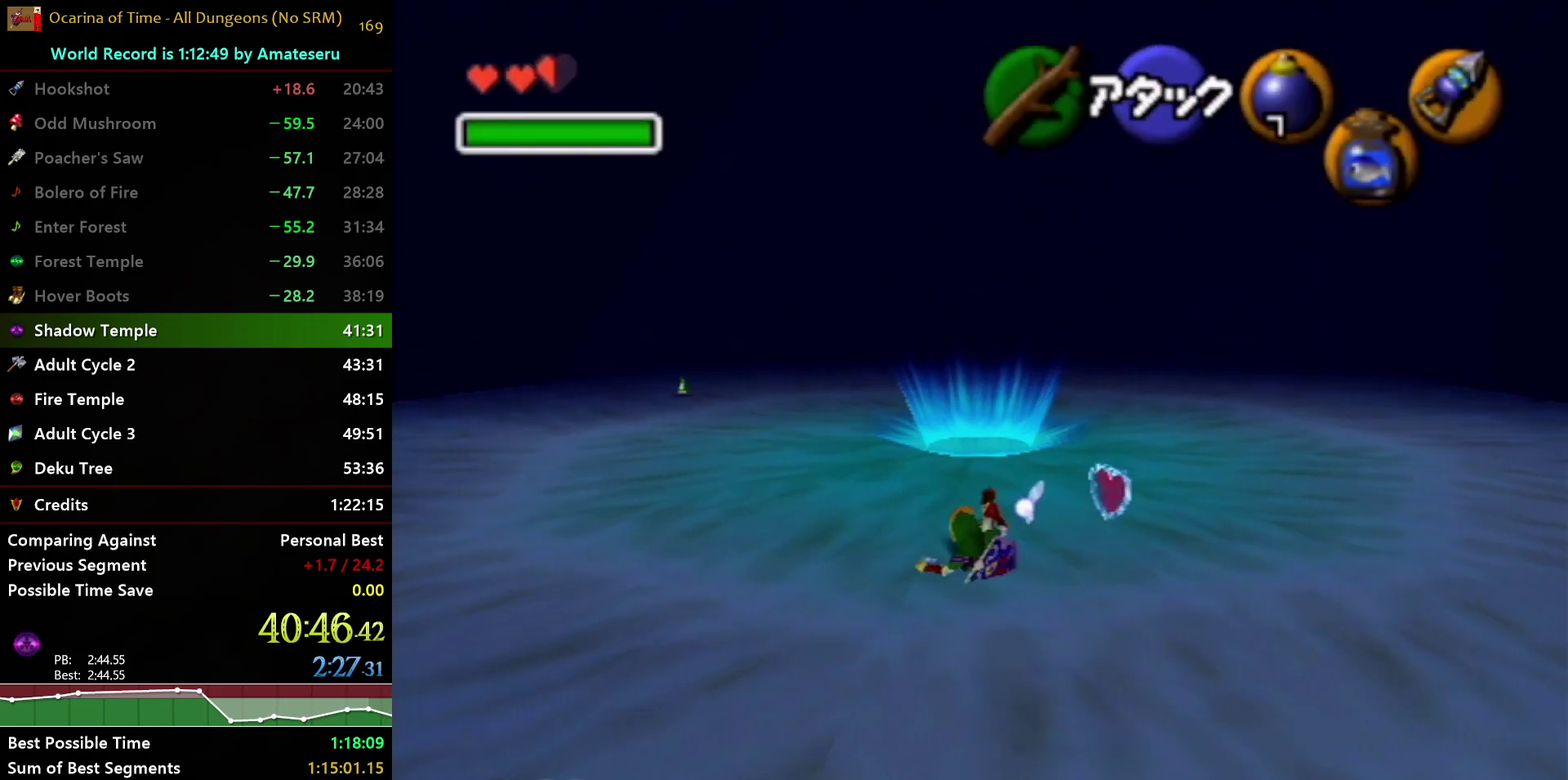
{"buttons": ["R1"], "left_stick": "down", "right_stick": "center", "events": [[233, "left_stick", "center"], [317, "left_stick", "down"], [417, "R1", "up"], [467, "R1", "down"]]}
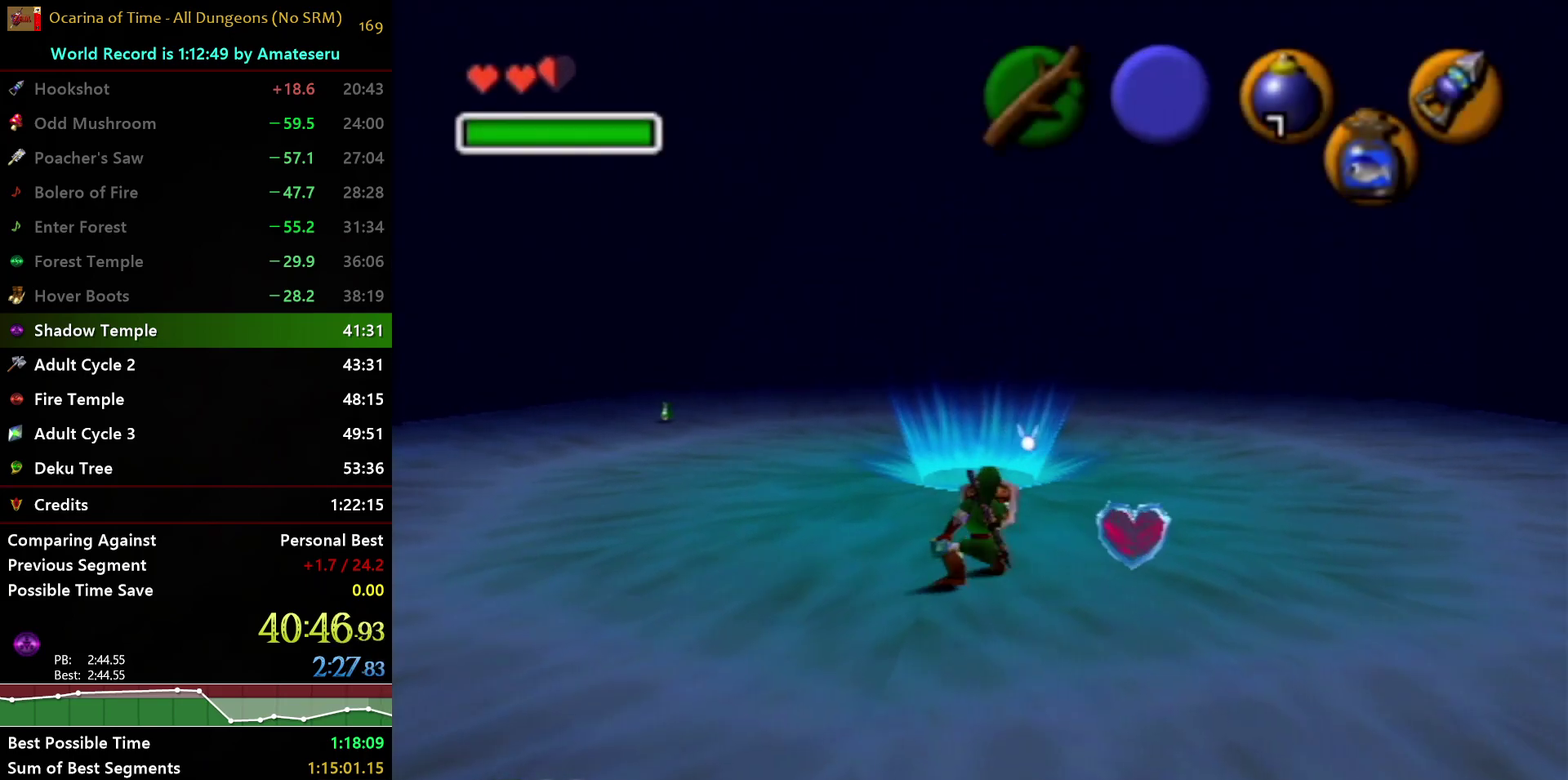
{"buttons": ["L1"], "left_stick": "center", "right_stick": "center", "events": [[300, "L1", "down"], [317, "left_stick", "center"], [417, "R1", "up"]]}
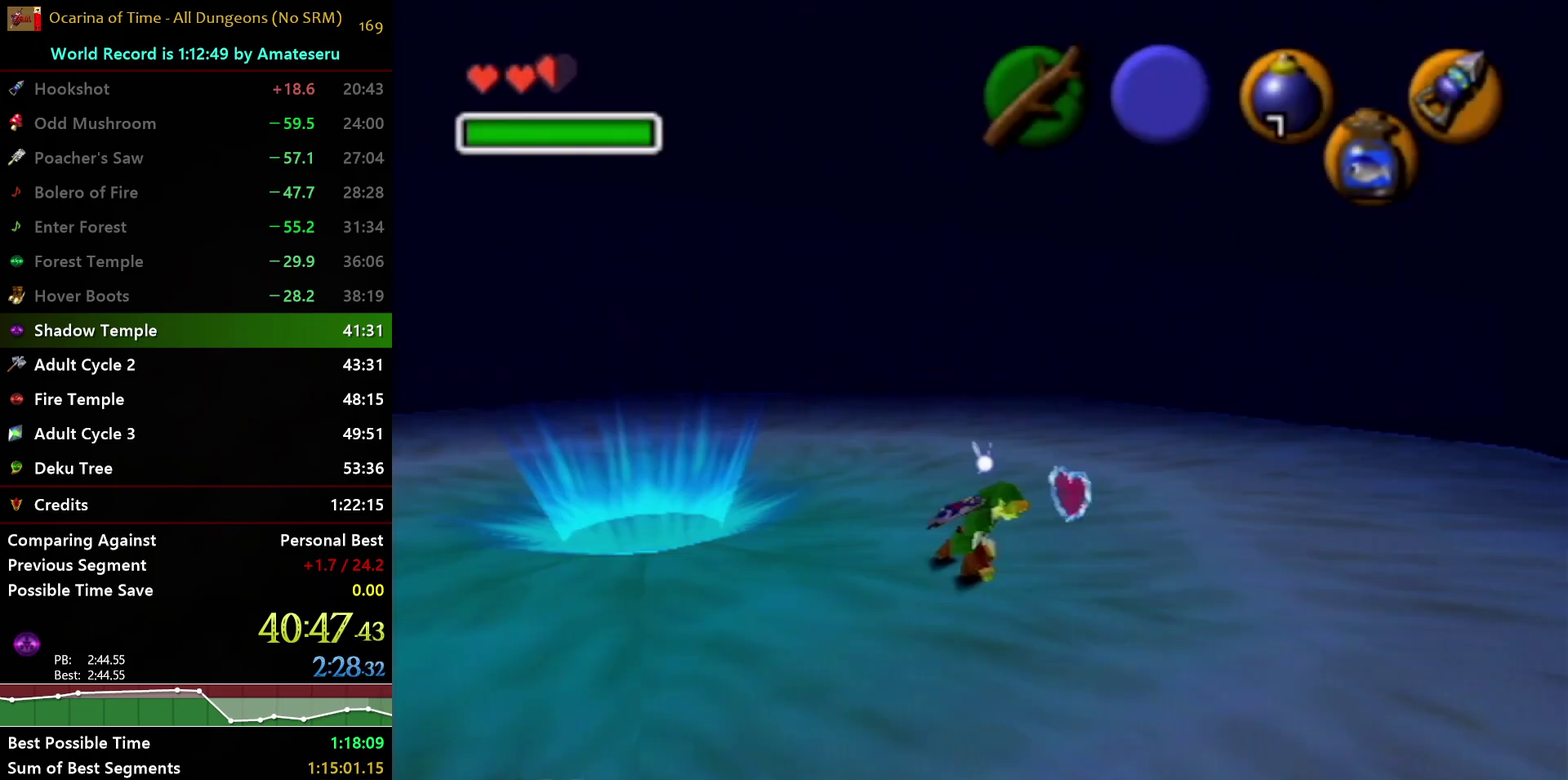
{"buttons": ["X"], "left_stick": "center", "right_stick": "center", "events": [[83, "left_stick", "down"], [117, "A", "down"], [200, "A", "up"], [200, "left_stick", "center"], [300, "Z", "down"], [350, "L1", "up"], [383, "X", "down"], [417, "Z", "up"]]}
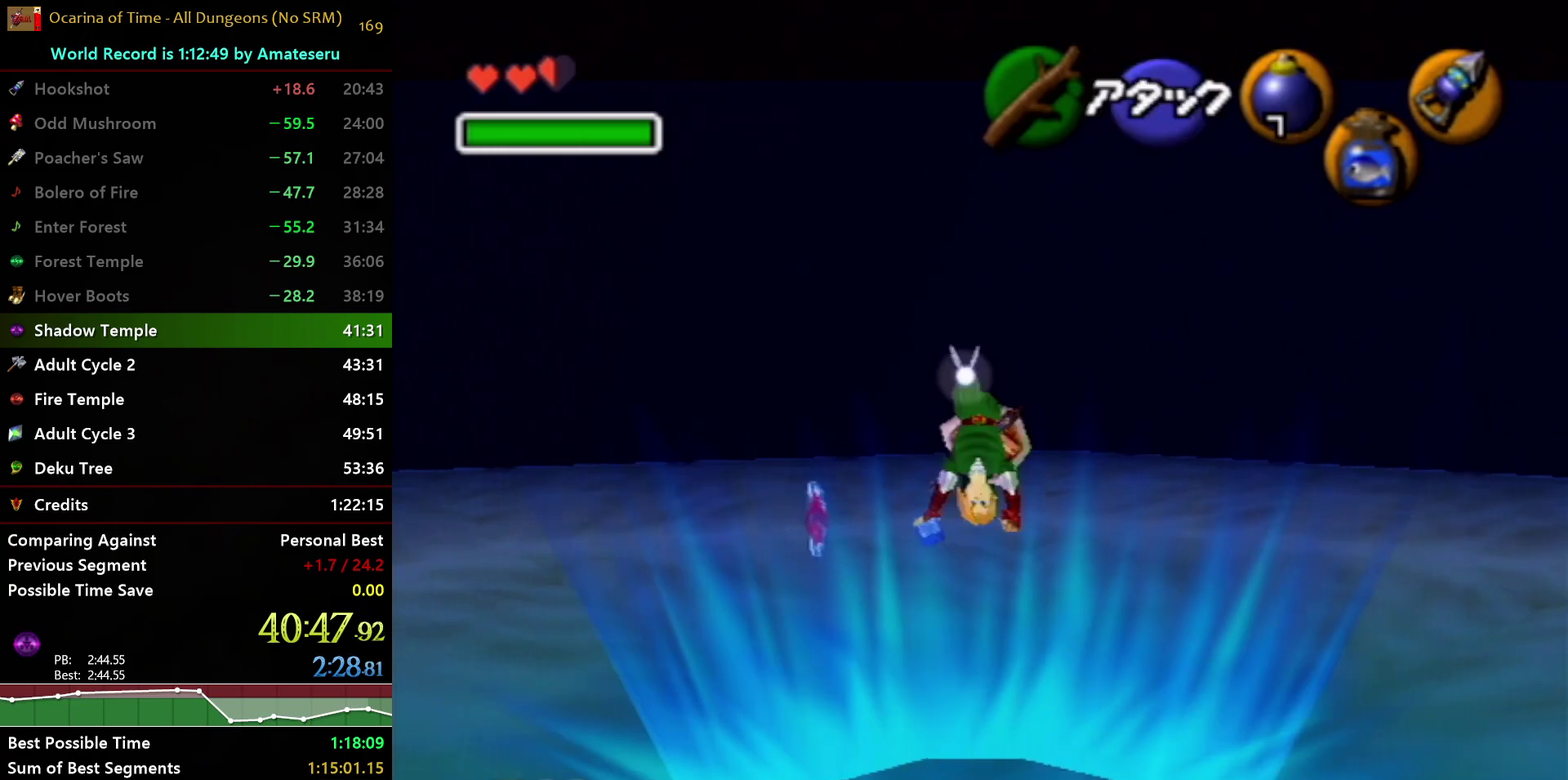
{"buttons": [], "left_stick": "center", "right_stick": "center", "events": [[50, "X", "up"]]}
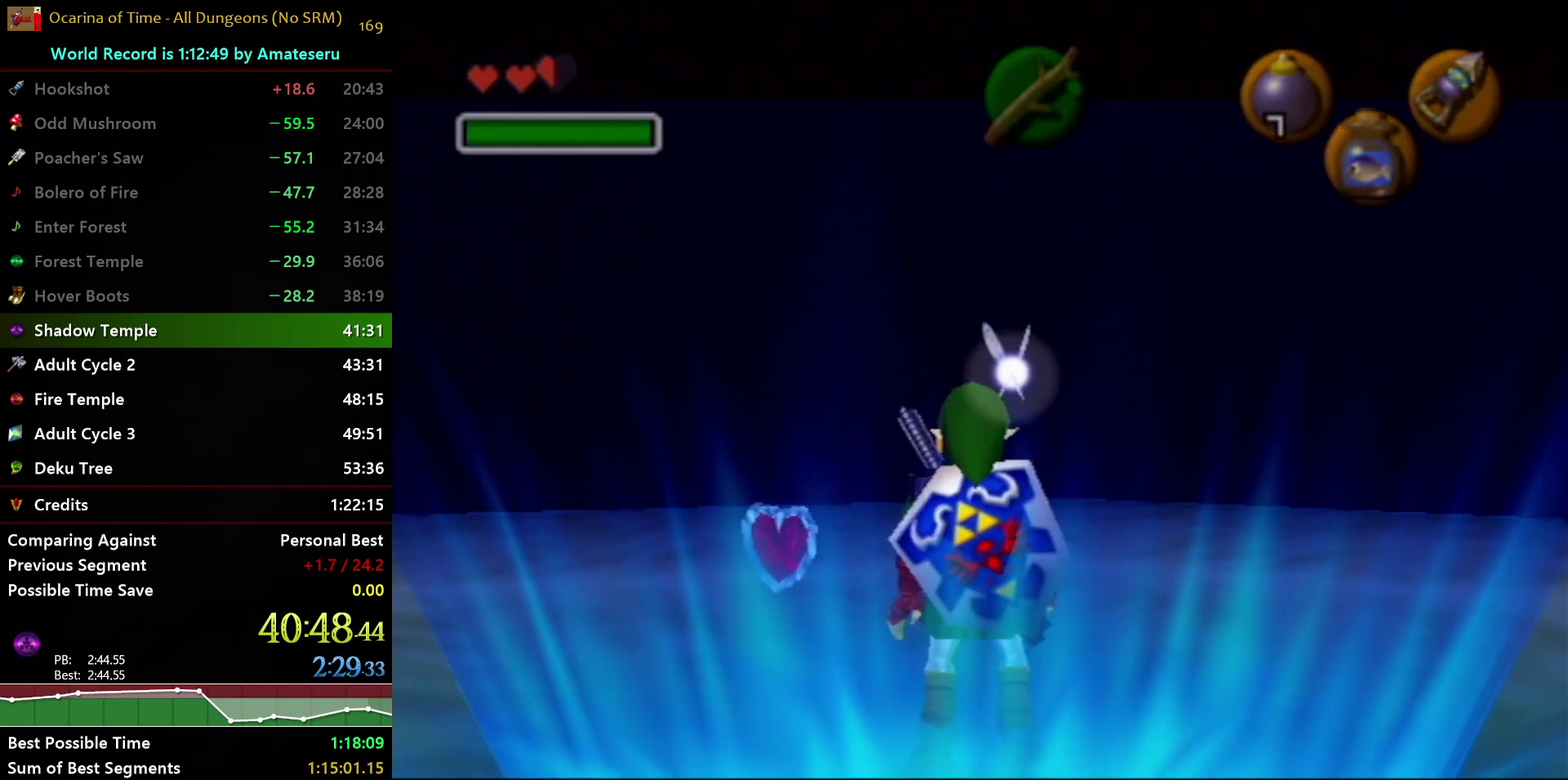
{"buttons": [], "left_stick": "center", "right_stick": "center", "events": []}
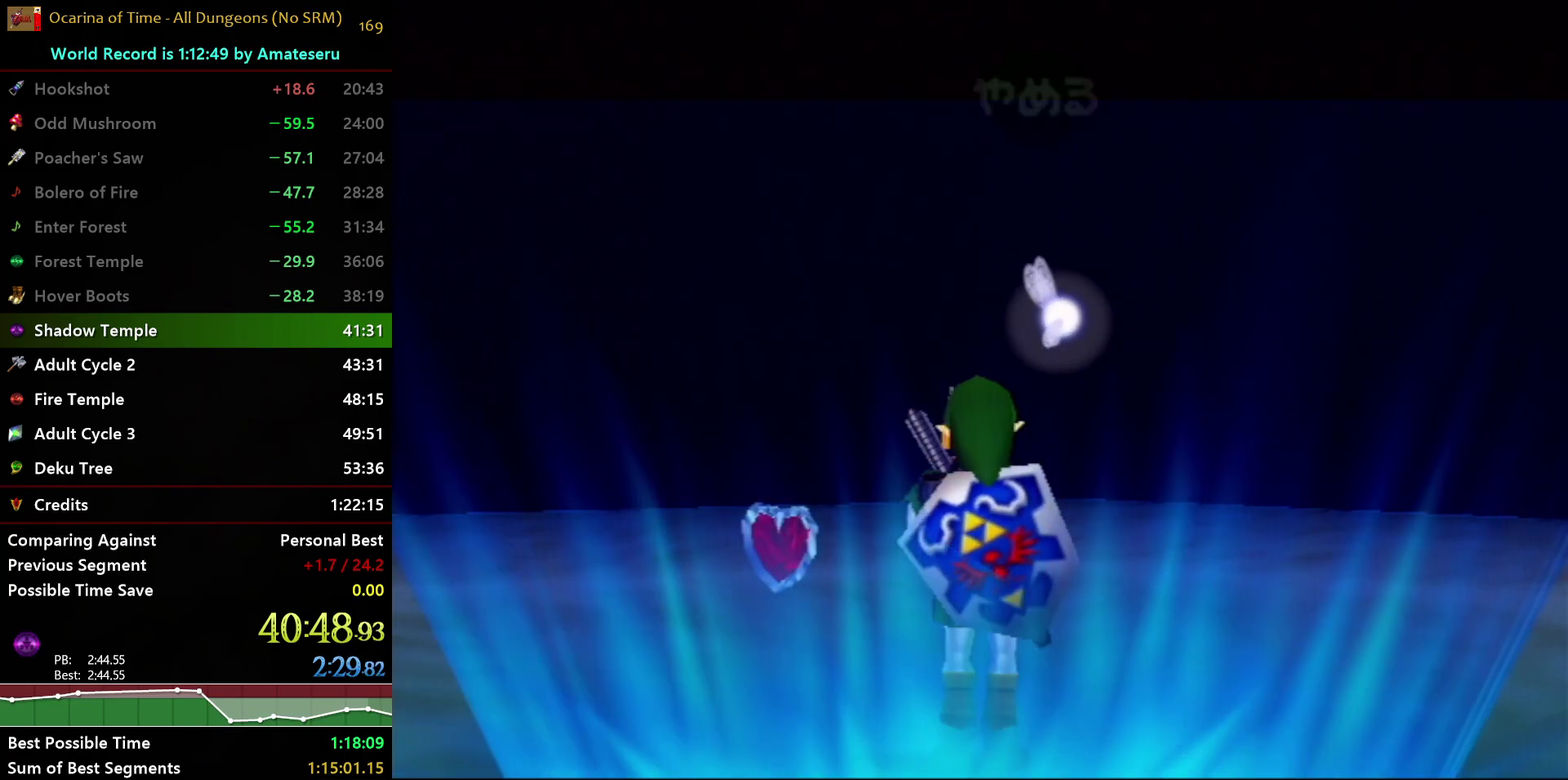
{"buttons": [], "left_stick": "center", "right_stick": "center", "events": []}
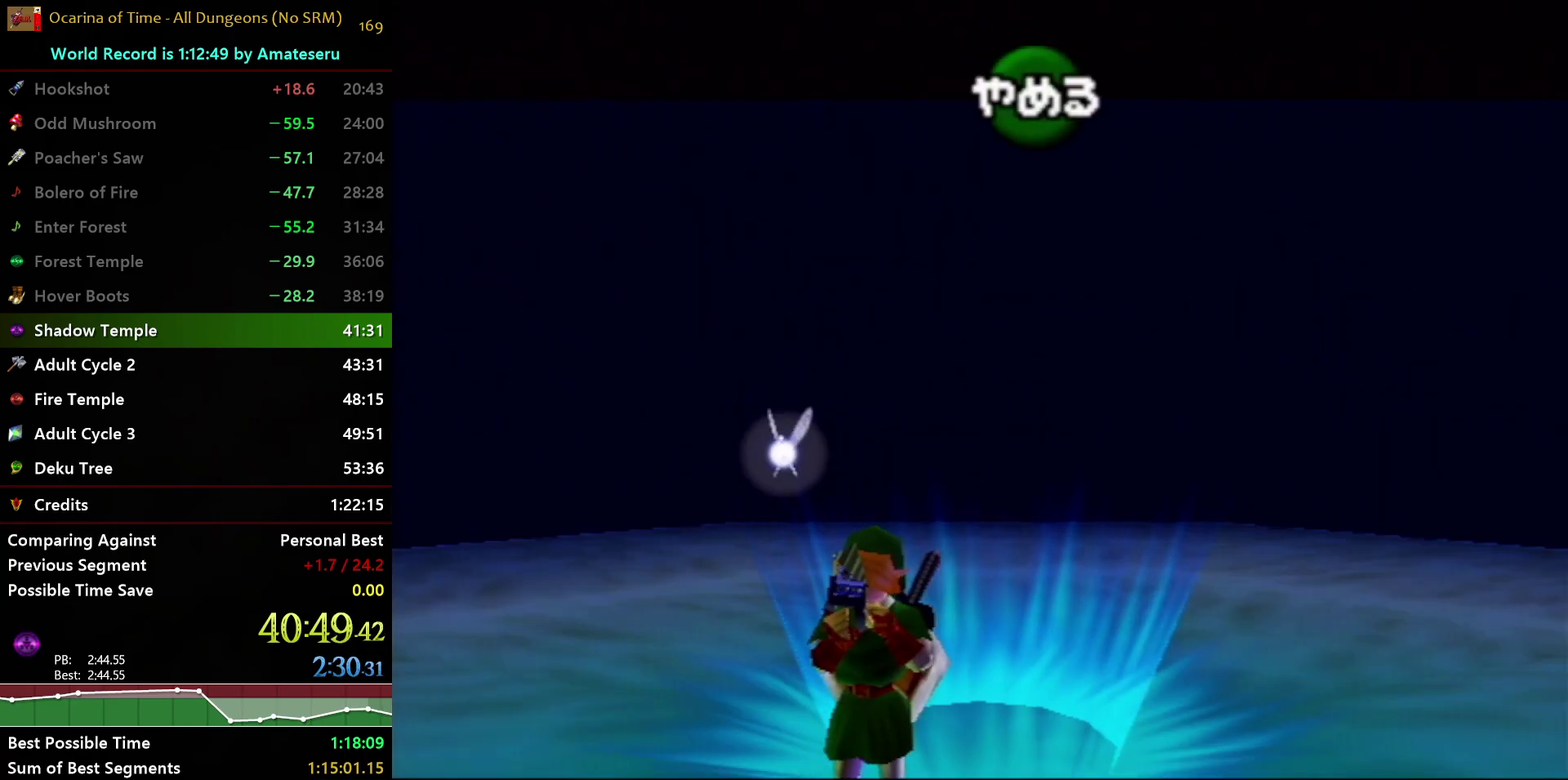
{"buttons": [], "left_stick": "center", "right_stick": "center", "events": []}
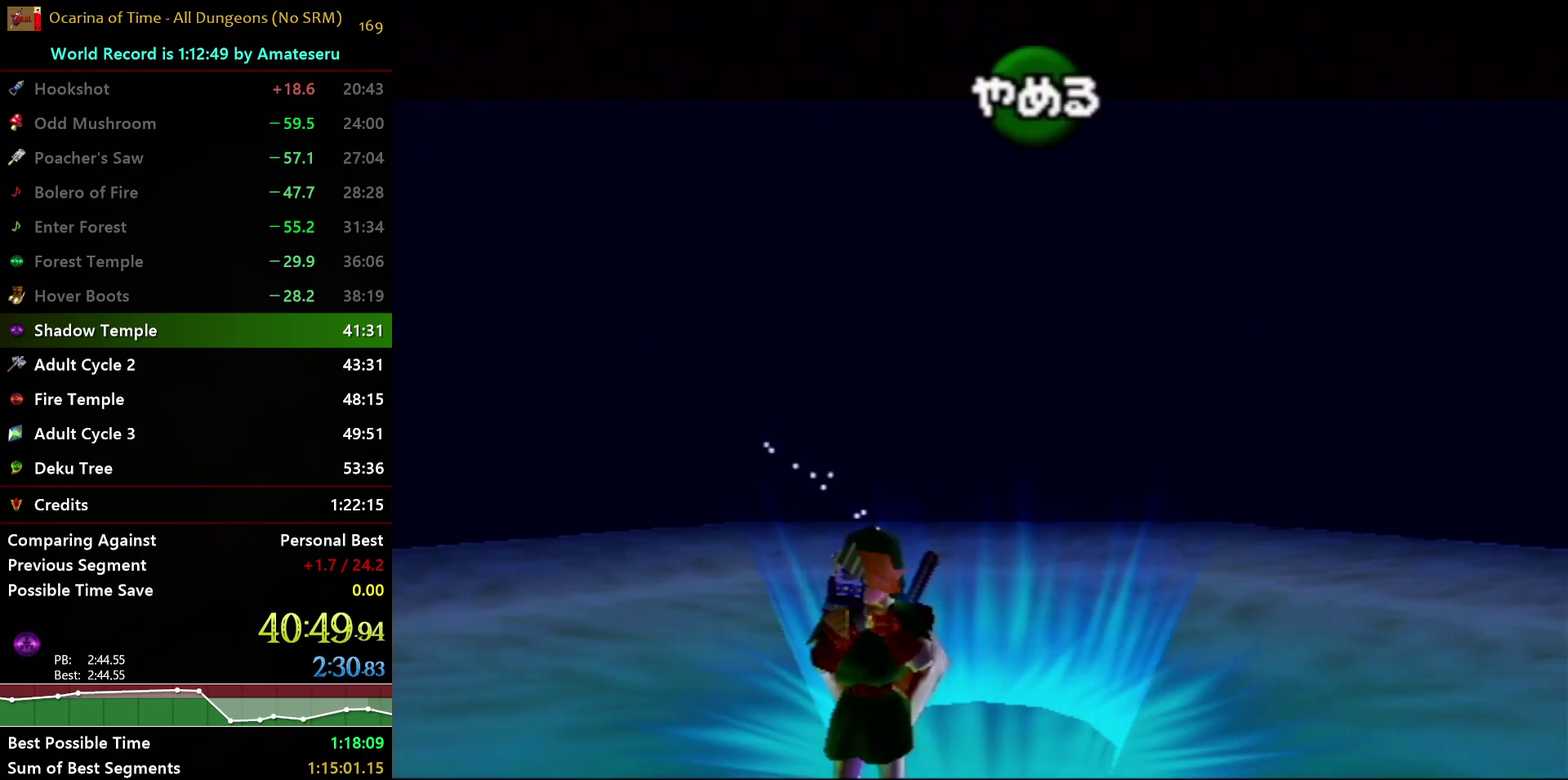
{"buttons": [], "left_stick": "center", "right_stick": "up", "events": [[50, "X", "down"], [183, "Z", "down"], [217, "X", "up"], [300, "Z", "up"], [350, "right_stick", "up"]]}
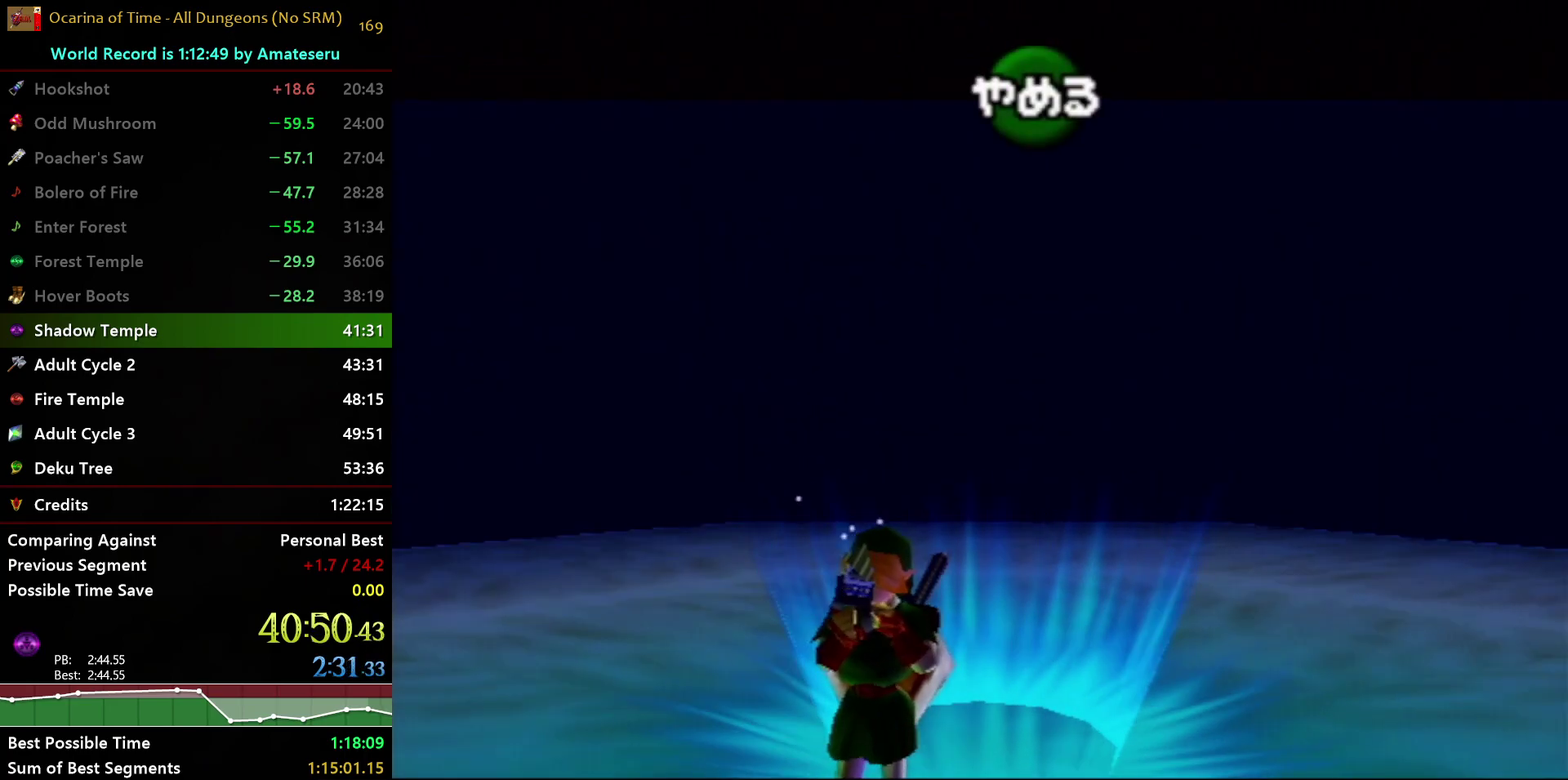
{"buttons": [], "left_stick": "center", "right_stick": "center", "events": [[483, "right_stick", "center"]]}
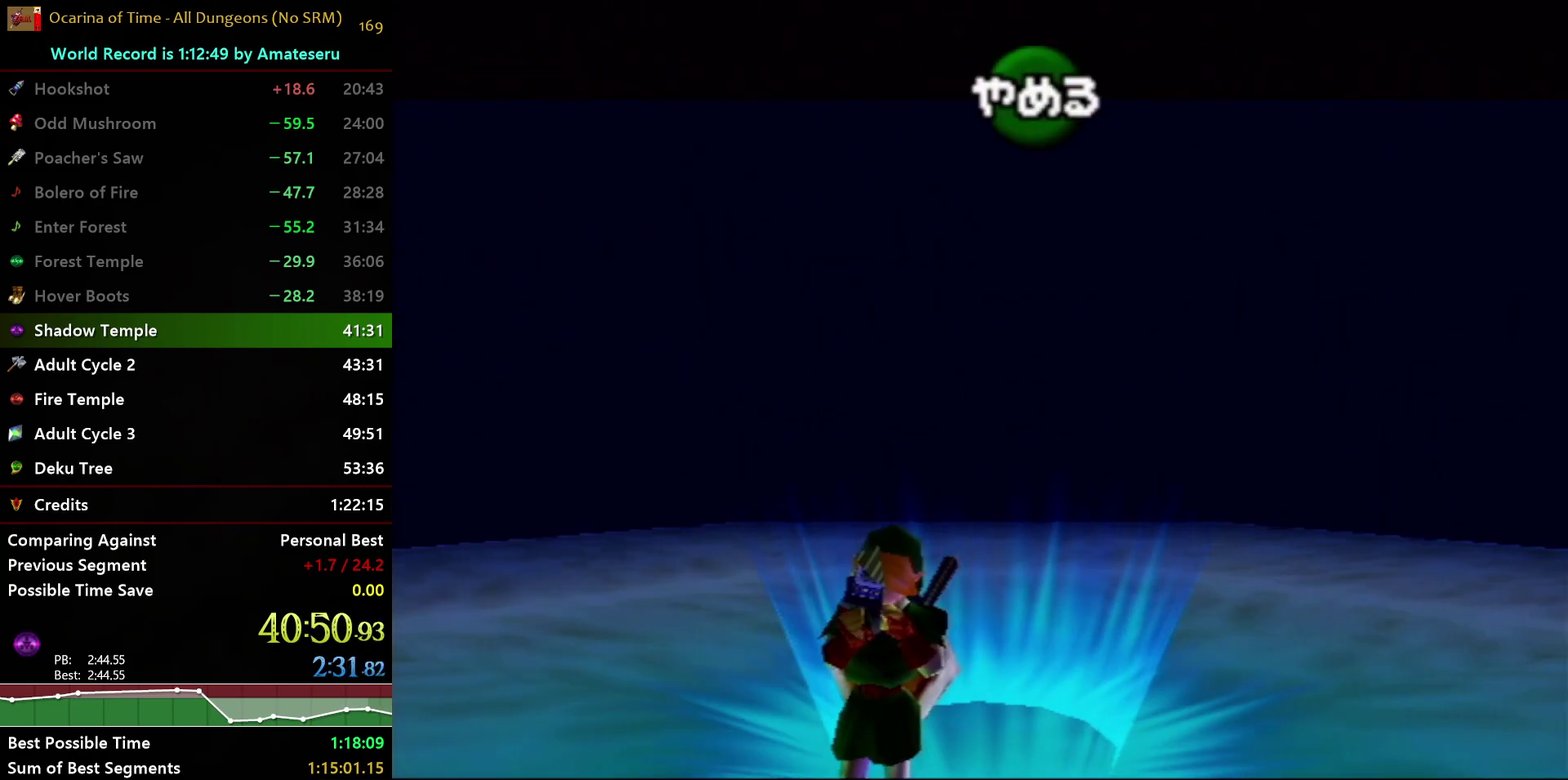
{"buttons": [], "left_stick": "center", "right_stick": "up", "events": [[17, "X", "down"], [150, "X", "up"], [183, "Z", "down"], [300, "Z", "up"], [350, "right_stick", "up"]]}
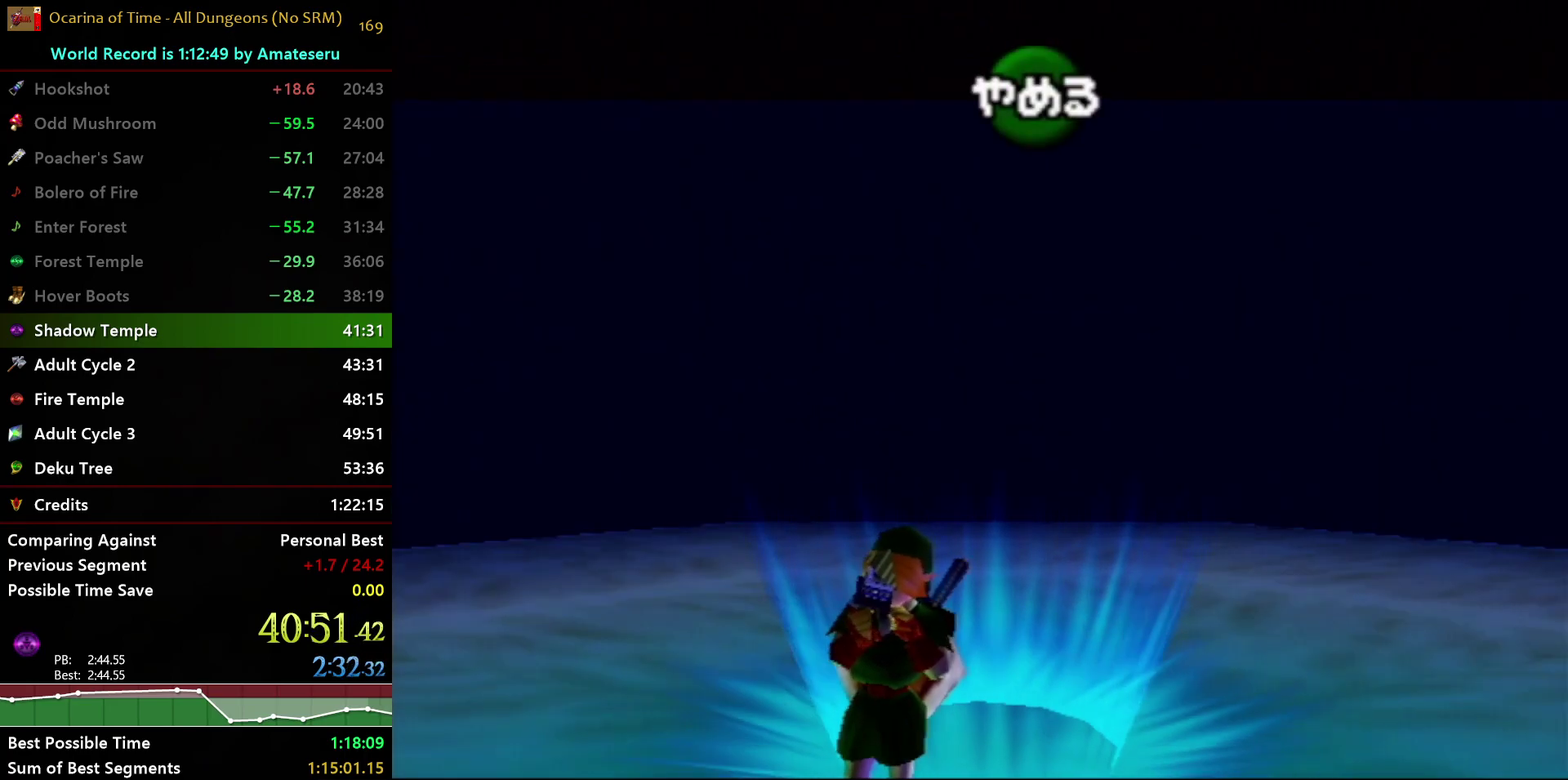
{"buttons": [], "left_stick": "center", "right_stick": "up", "events": []}